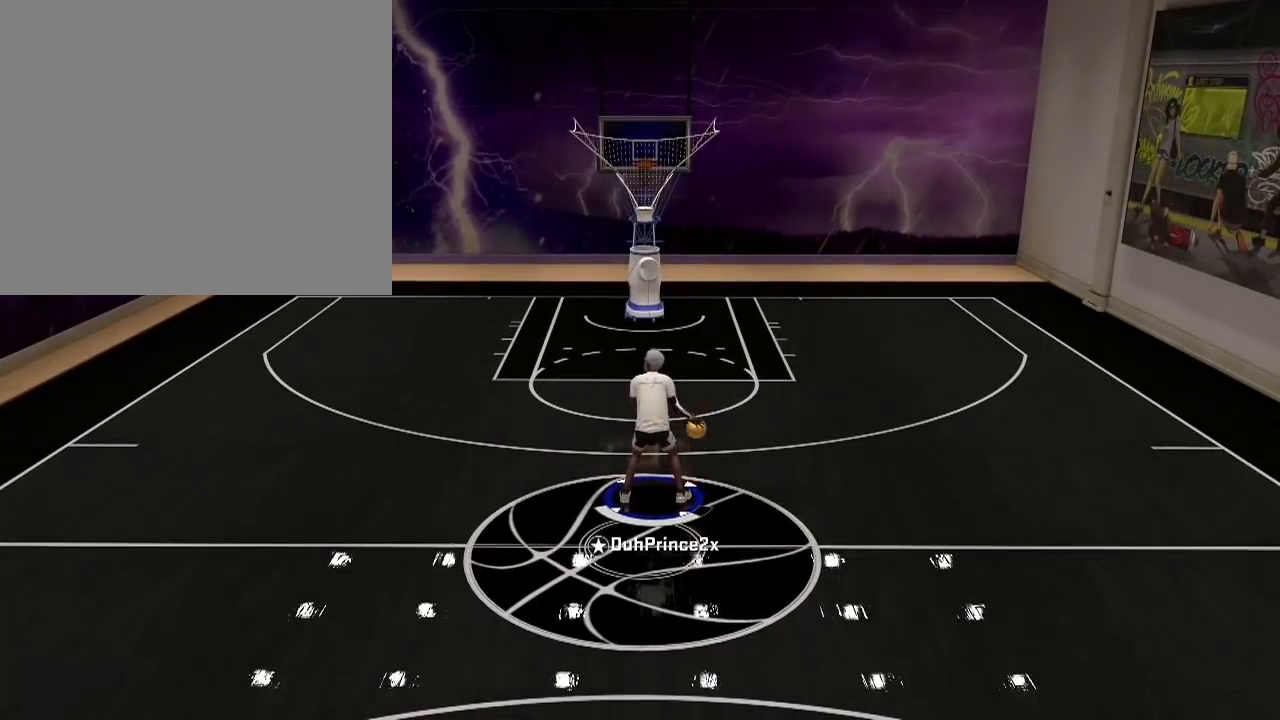
Gameplay with a controller (PlayStation layout); each line is a JSON object with the inputs held at the frame after it. "events" lists button and stick changes between this image and that frame as [ms after this image, input, new state], when the widget could be followed in between.
{"buttons": [], "left_stick": "center", "right_stick": "center", "events": [[100, "right_stick", "center"]]}
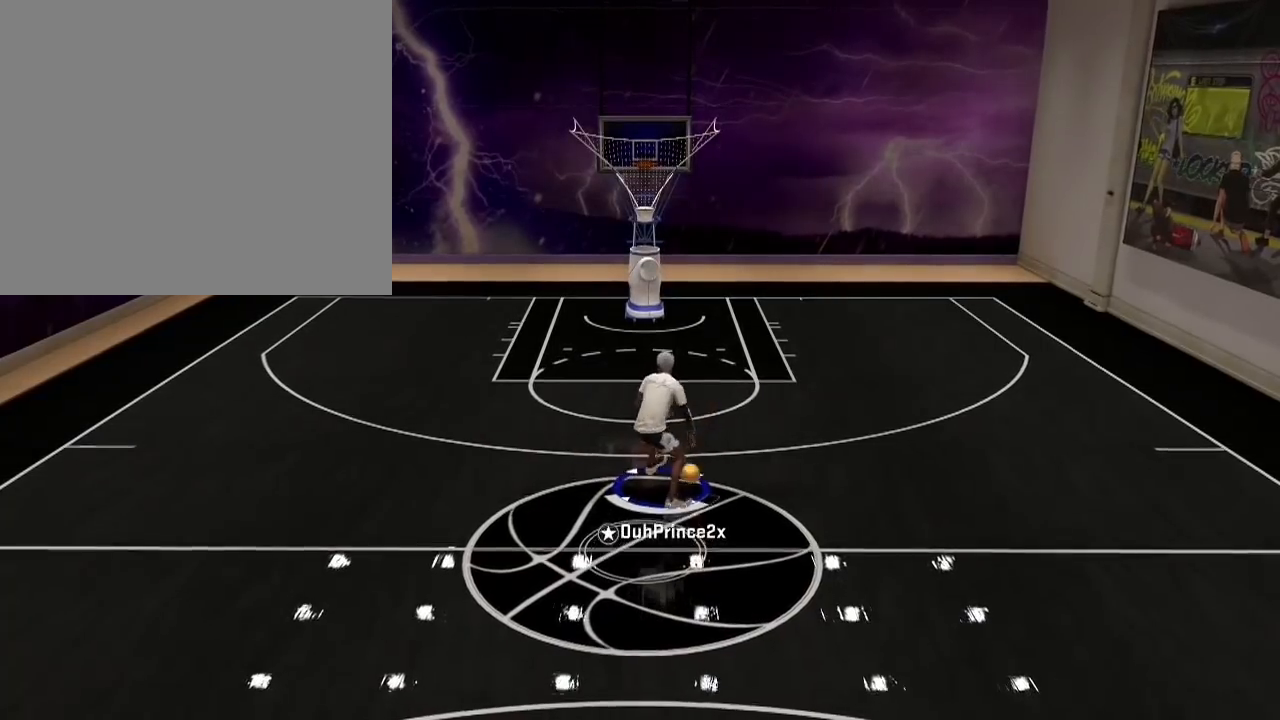
{"buttons": [], "left_stick": "center", "right_stick": "center", "events": []}
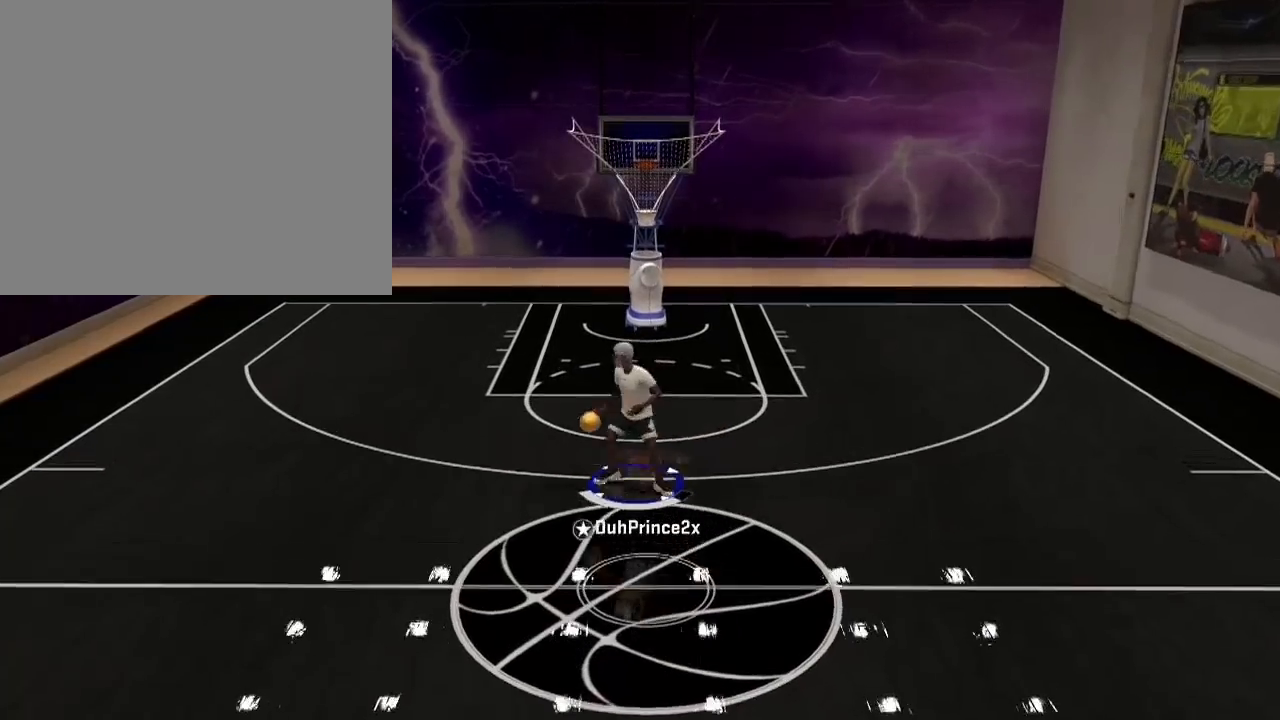
{"buttons": [], "left_stick": "down-left", "right_stick": "center", "events": [[267, "left_stick", "down-left"]]}
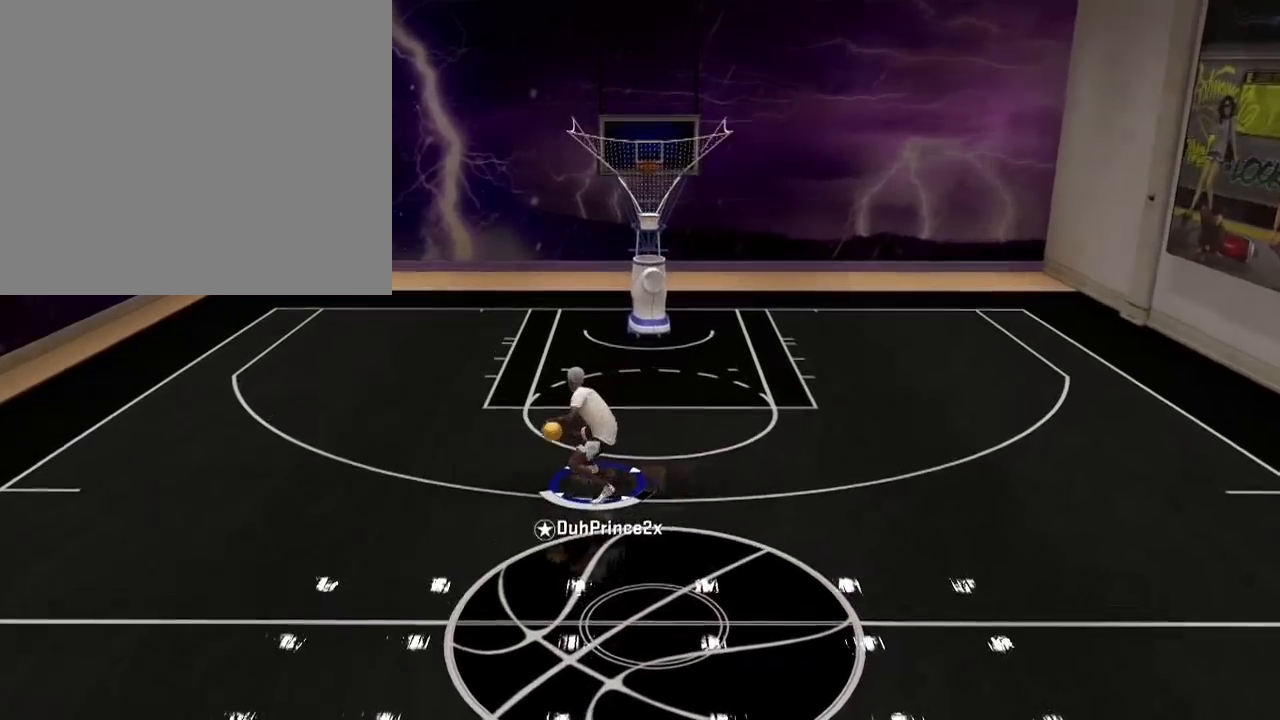
{"buttons": [], "left_stick": "down-left", "right_stick": "center", "events": []}
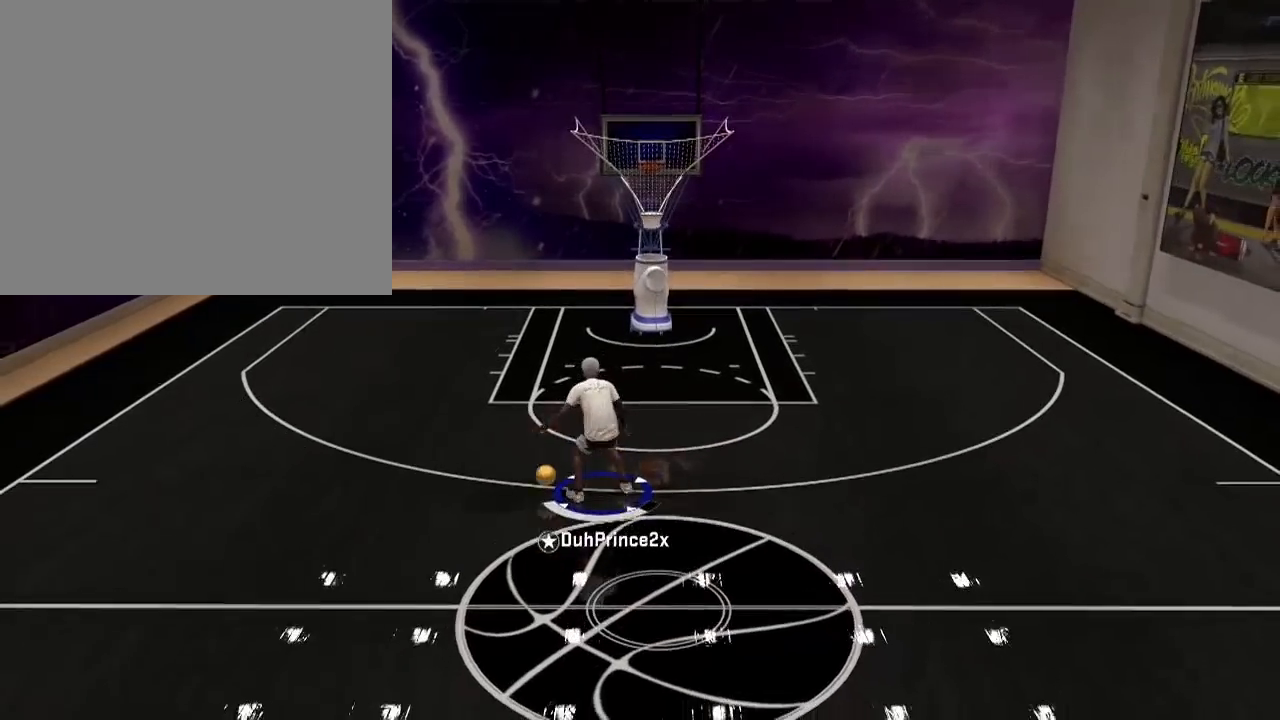
{"buttons": [], "left_stick": "center", "right_stick": "center", "events": [[100, "left_stick", "center"]]}
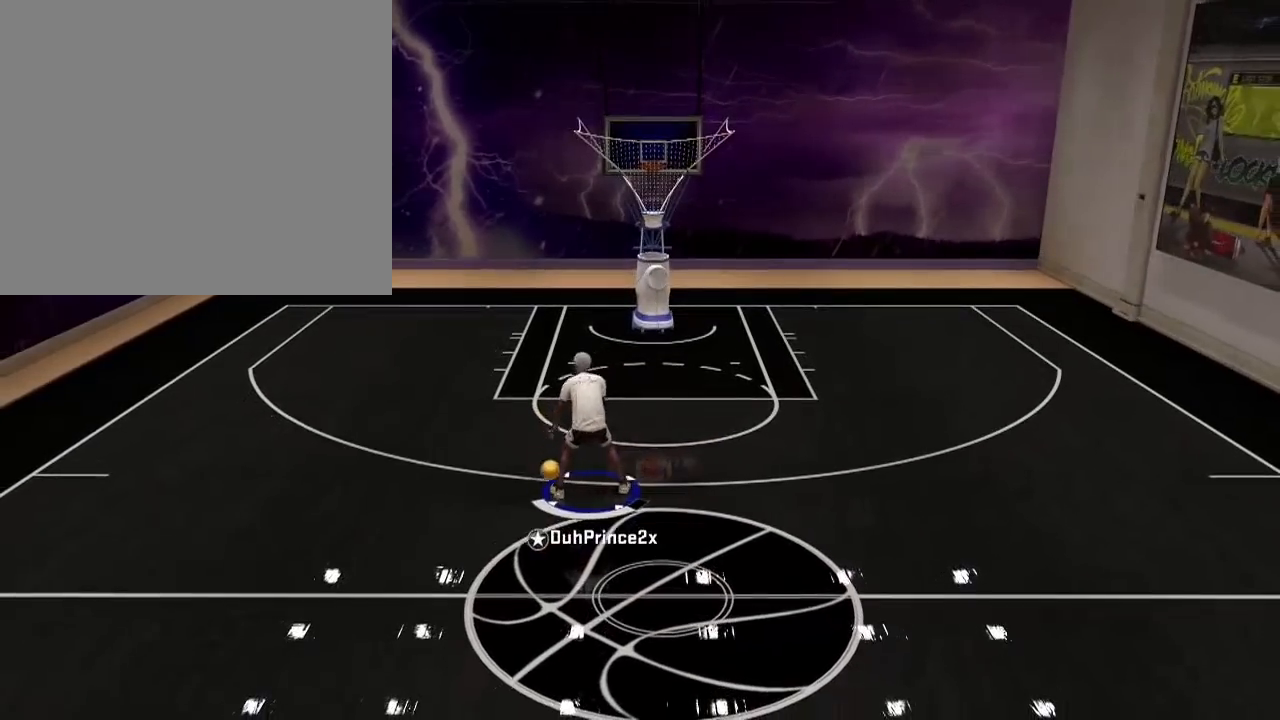
{"buttons": [], "left_stick": "center", "right_stick": "center", "events": []}
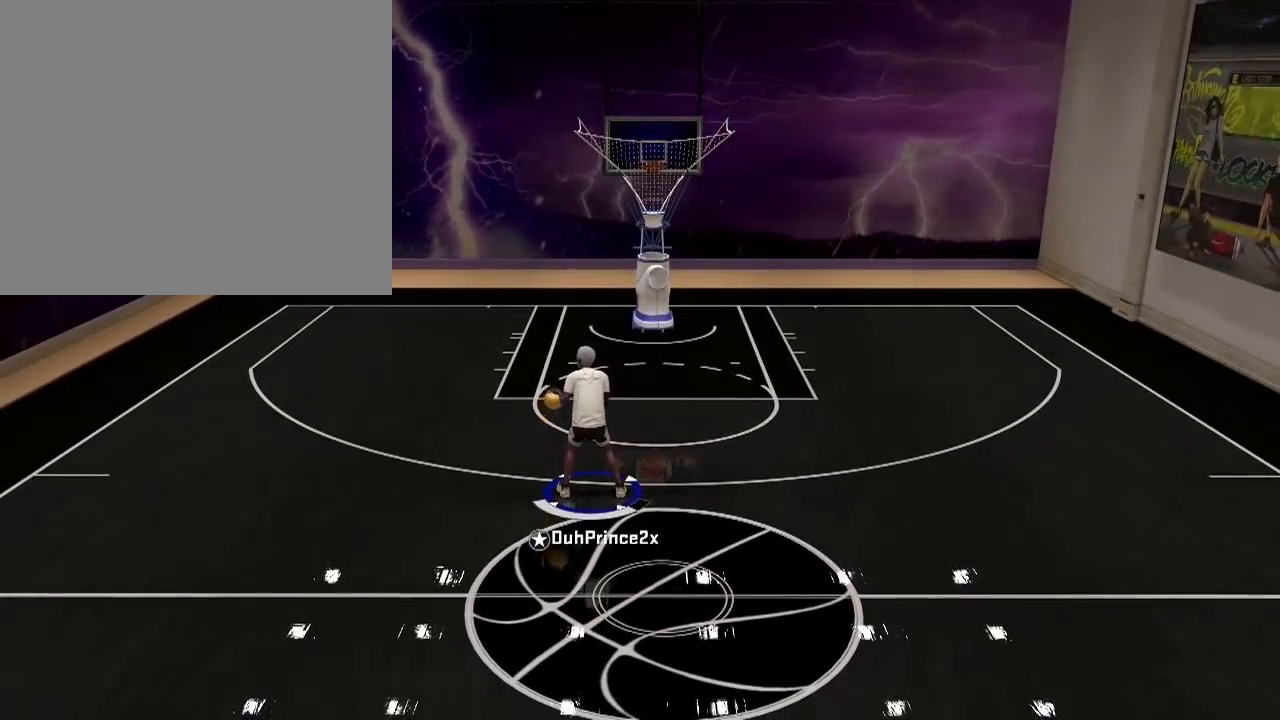
{"buttons": [], "left_stick": "down-right", "right_stick": "center", "events": [[233, "left_stick", "down-right"]]}
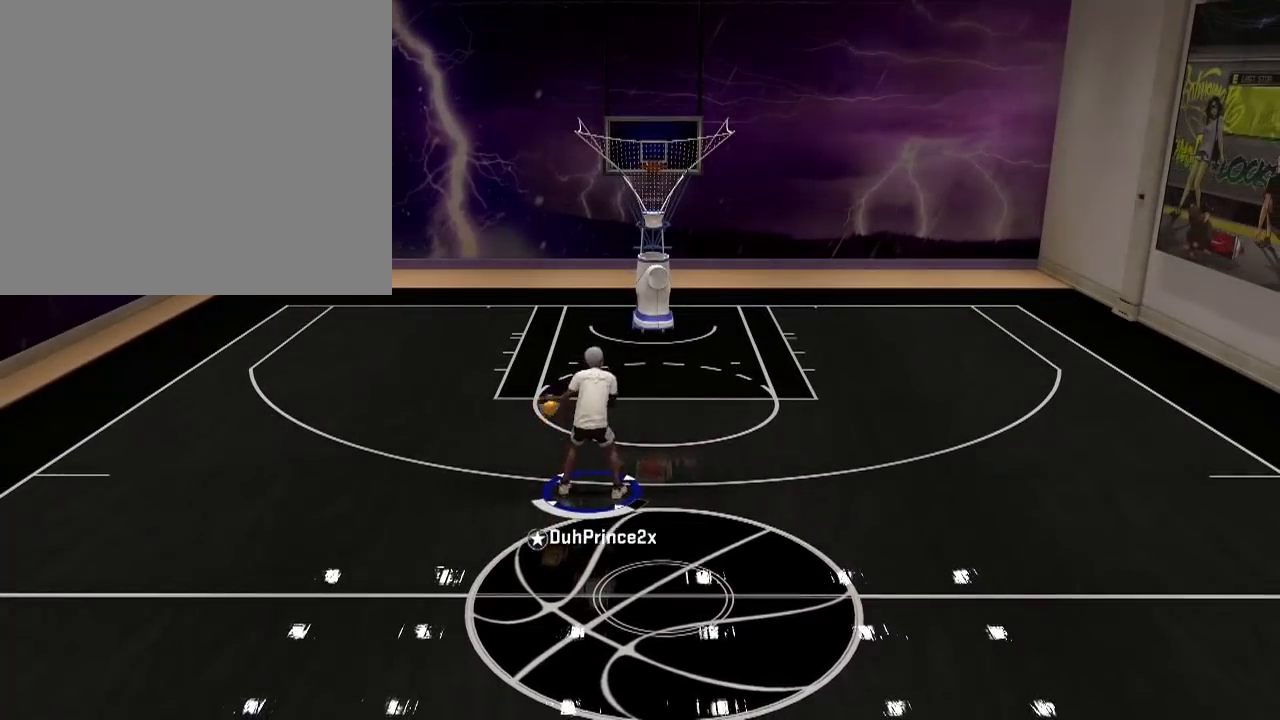
{"buttons": [], "left_stick": "down-right", "right_stick": "center", "events": []}
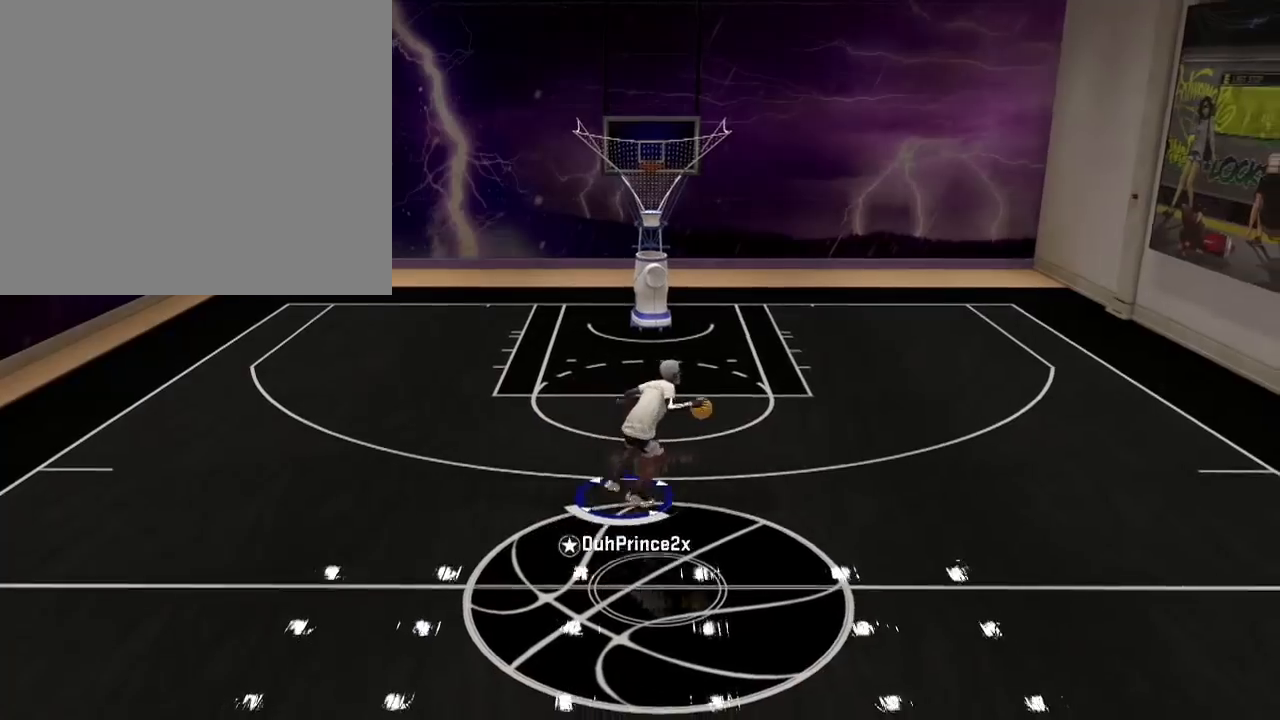
{"buttons": [], "left_stick": "down-left", "right_stick": "center", "events": [[66, "left_stick", "down"], [267, "left_stick", "down-left"]]}
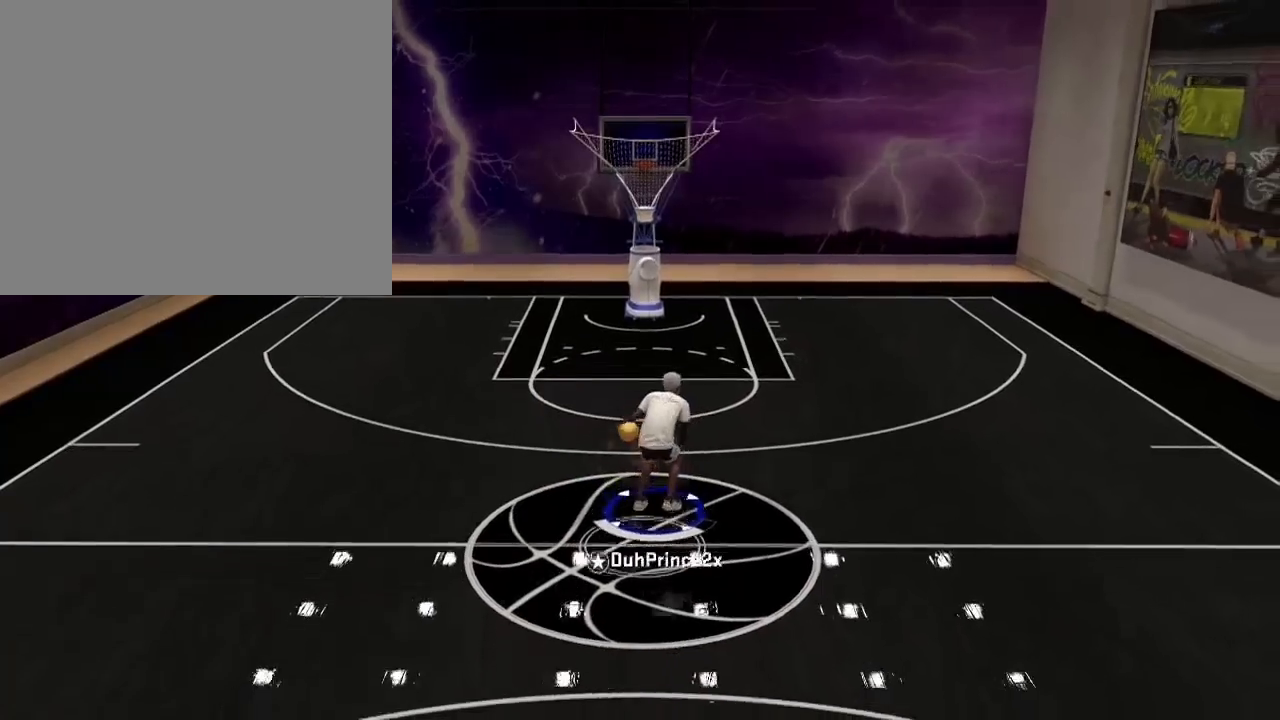
{"buttons": [], "left_stick": "center", "right_stick": "center", "events": [[67, "left_stick", "center"]]}
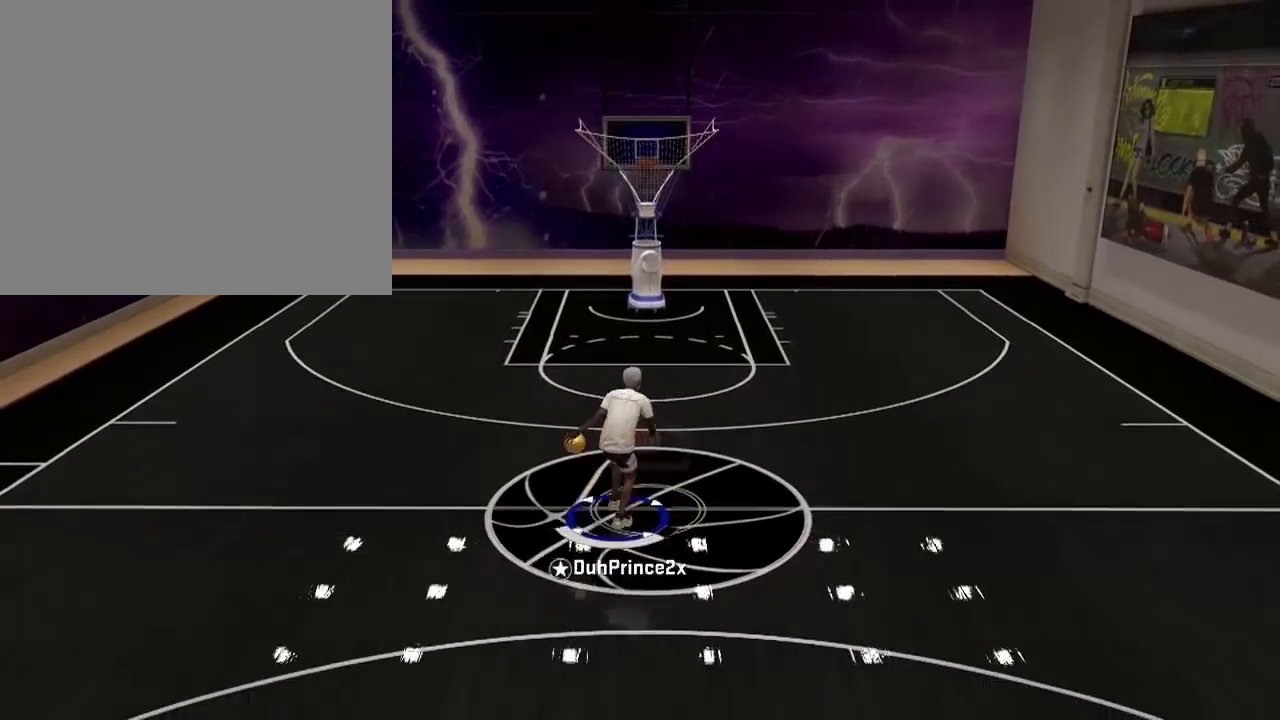
{"buttons": [], "left_stick": "center", "right_stick": "center", "events": []}
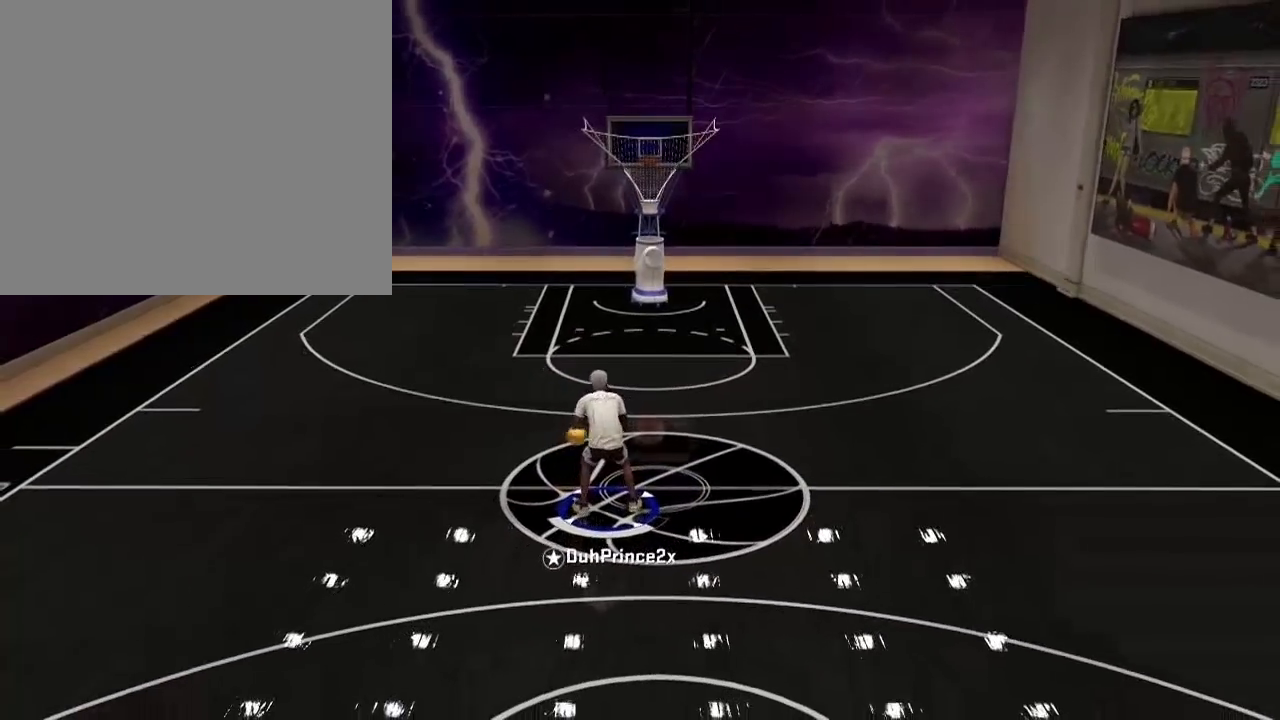
{"buttons": [], "left_stick": "center", "right_stick": "center", "events": []}
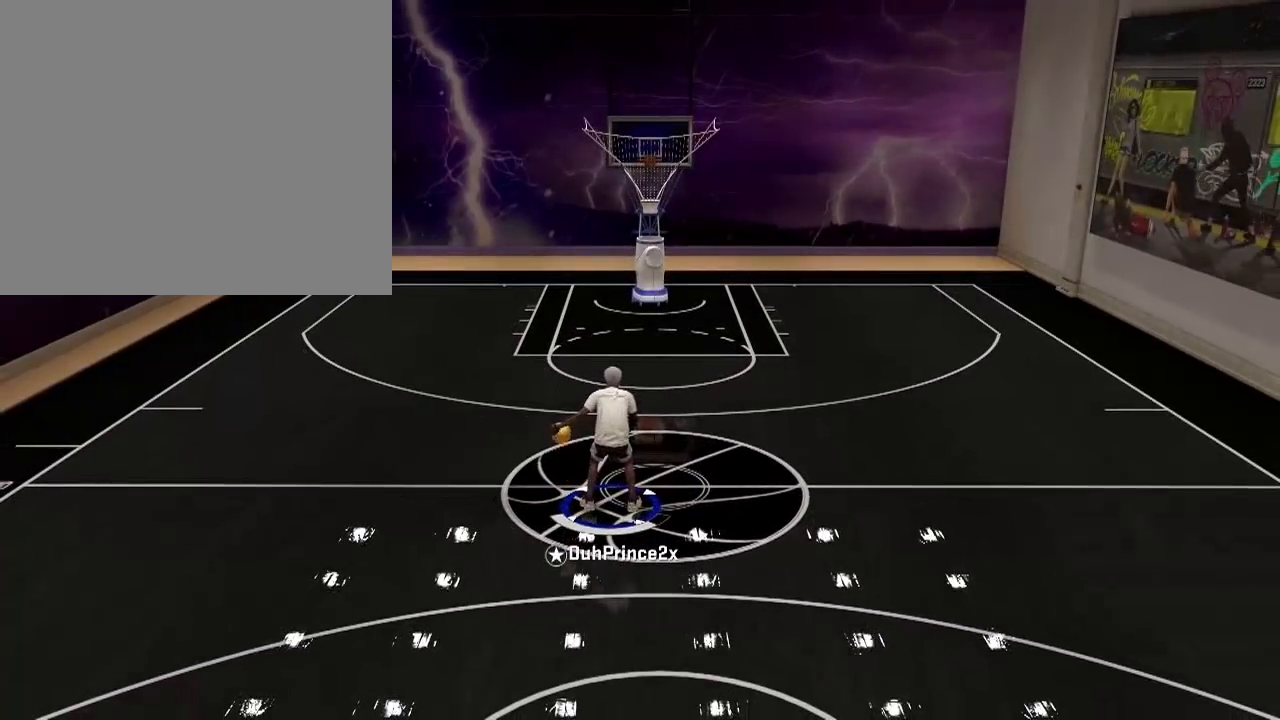
{"buttons": [], "left_stick": "center", "right_stick": "center", "events": [[133, "right_stick", "right"], [300, "right_stick", "center"]]}
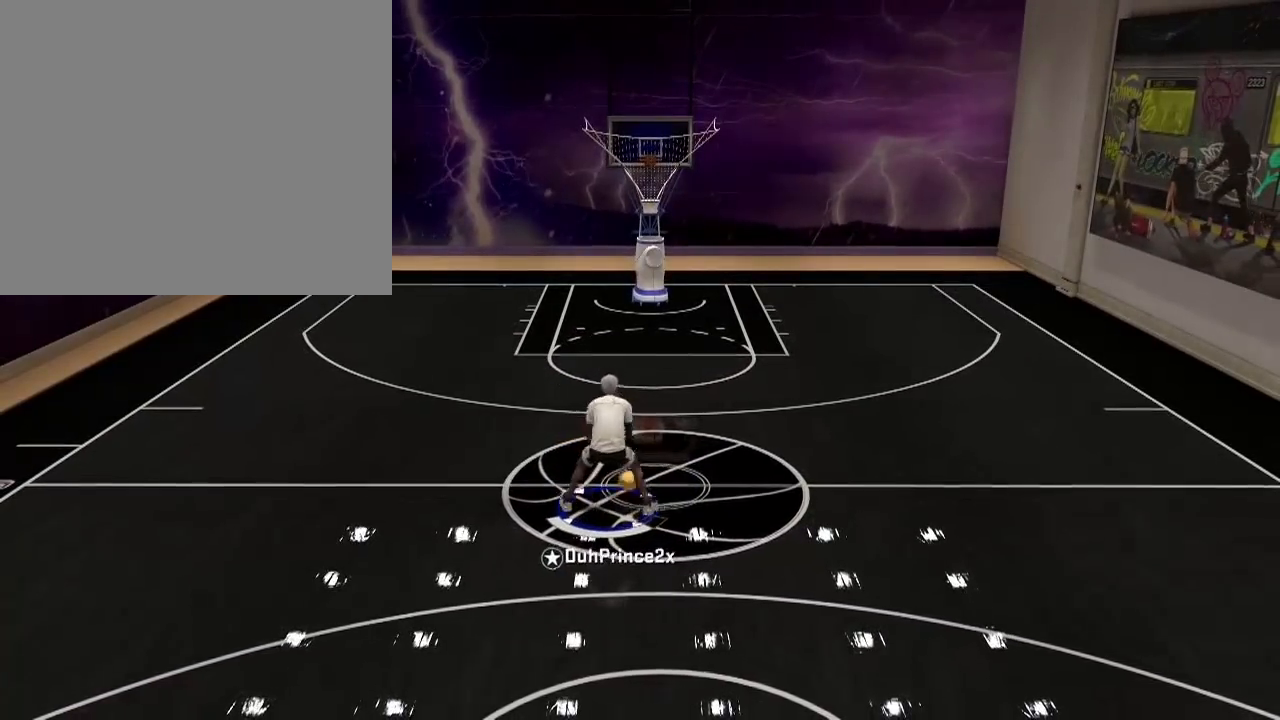
{"buttons": [], "left_stick": "center", "right_stick": "center", "events": []}
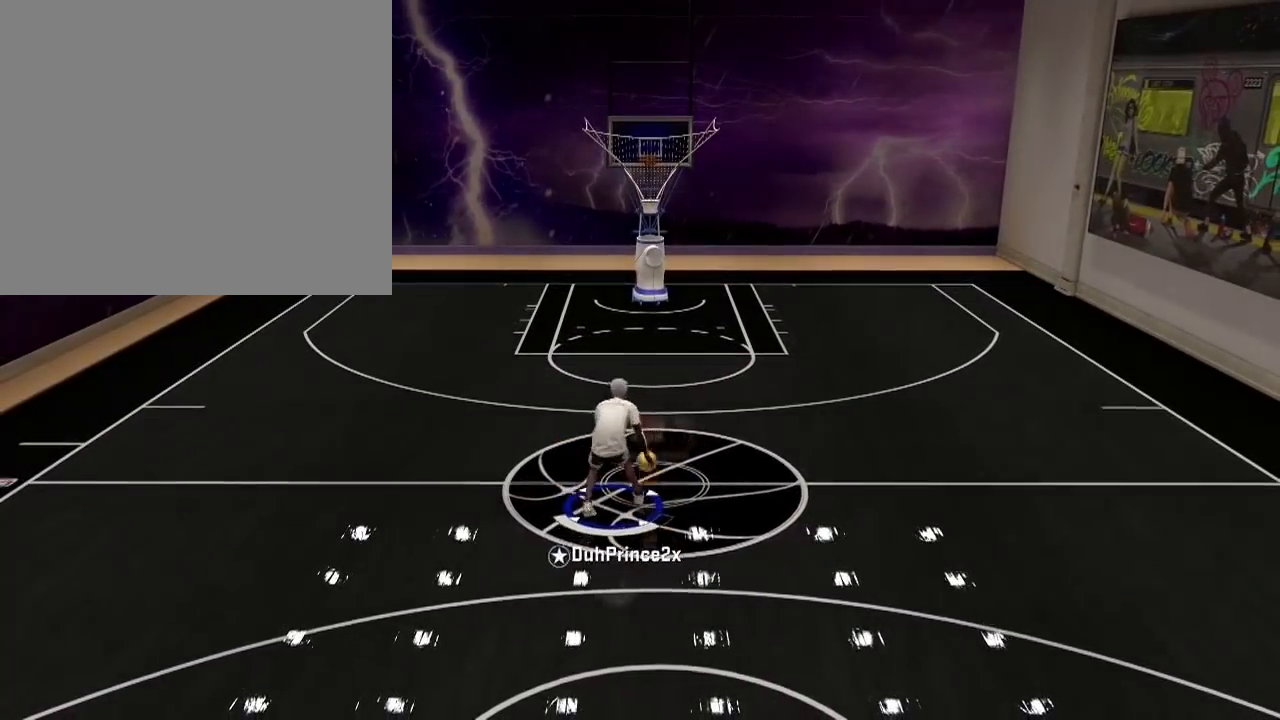
{"buttons": [], "left_stick": "center", "right_stick": "center", "events": [[133, "right_stick", "right"], [267, "right_stick", "up-left"], [367, "right_stick", "center"]]}
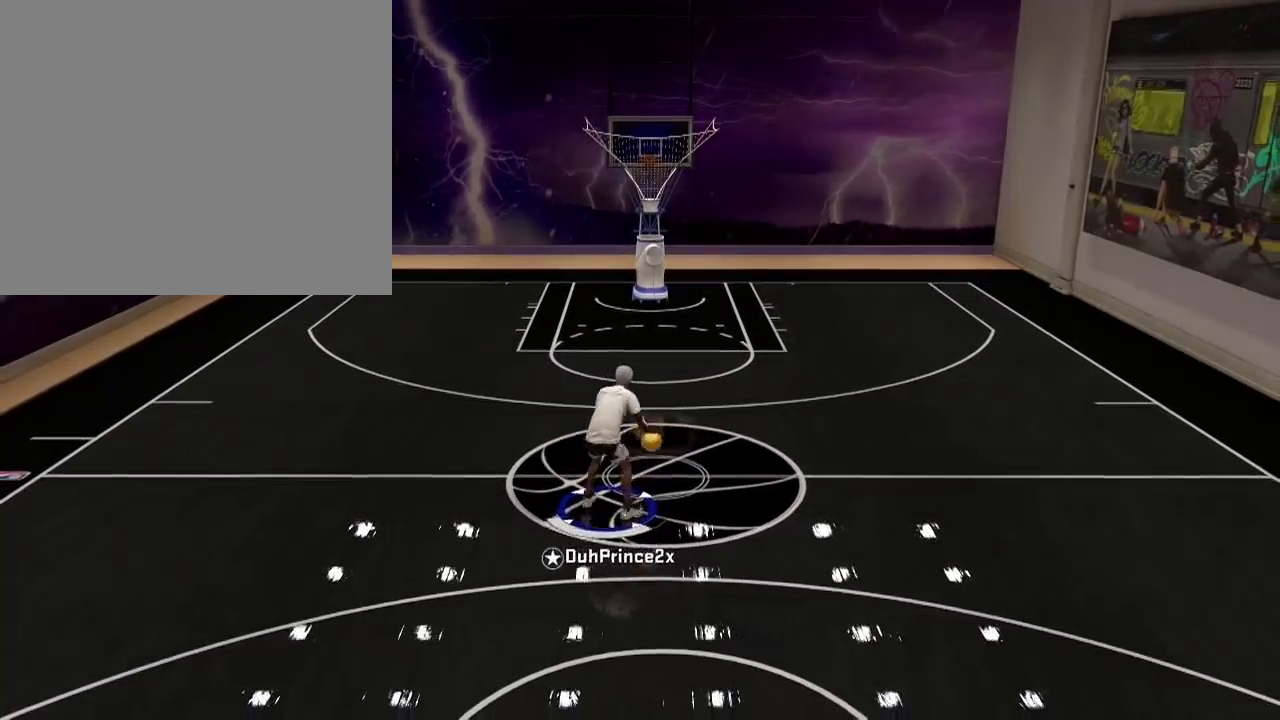
{"buttons": [], "left_stick": "right", "right_stick": "center", "events": [[67, "left_stick", "right"]]}
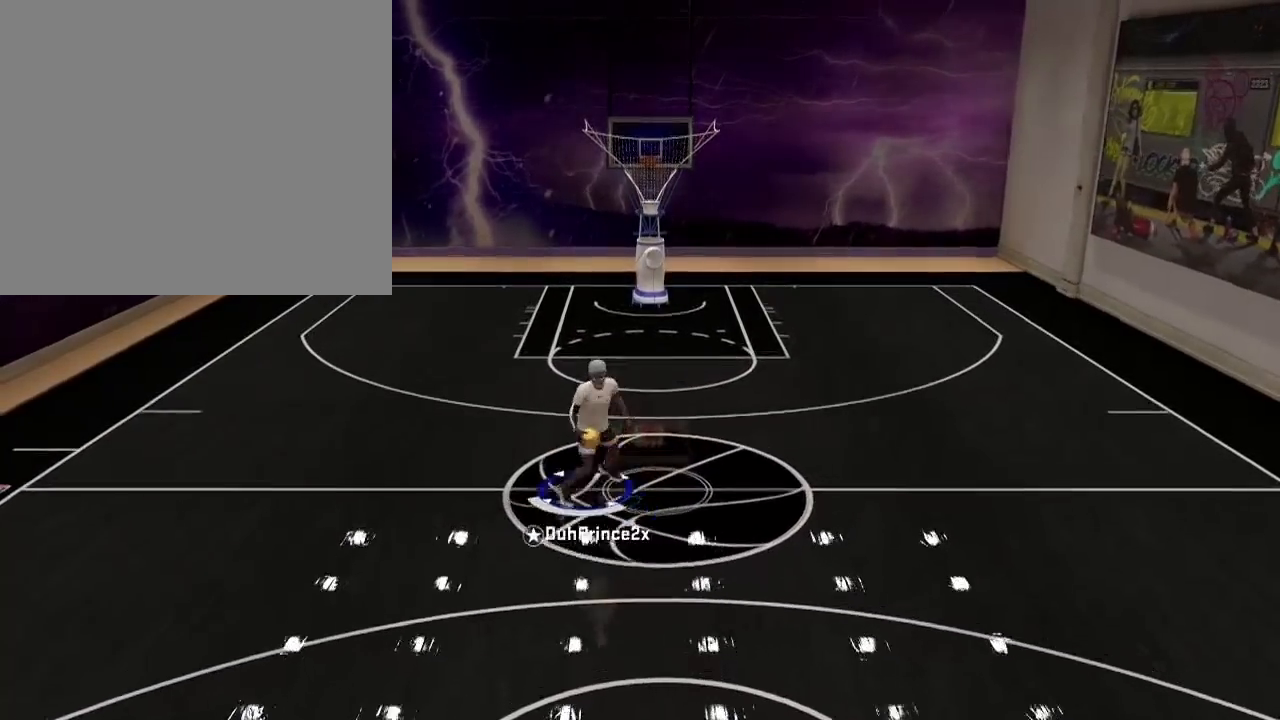
{"buttons": [], "left_stick": "right", "right_stick": "up-left", "events": [[134, "right_stick", "down-left"], [234, "right_stick", "center"], [434, "right_stick", "up-left"]]}
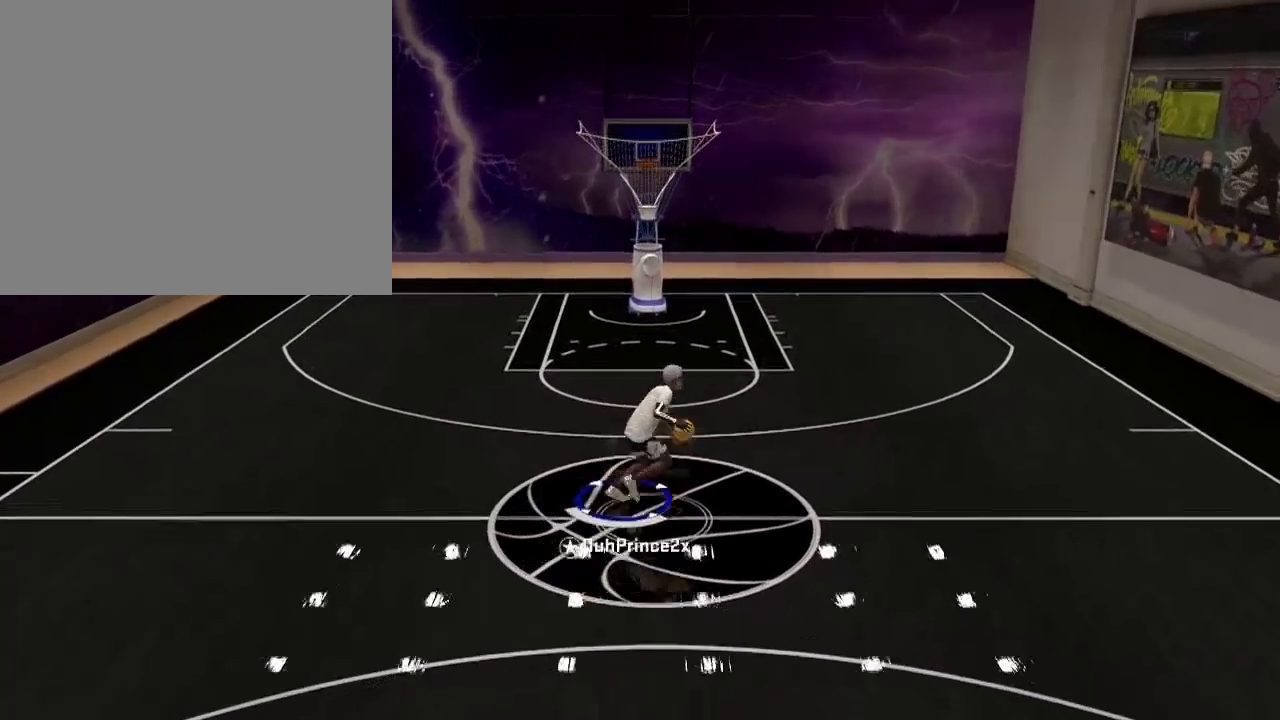
{"buttons": [], "left_stick": "up-left", "right_stick": "center", "events": [[67, "right_stick", "down-right"], [133, "right_stick", "center"], [300, "left_stick", "up-left"]]}
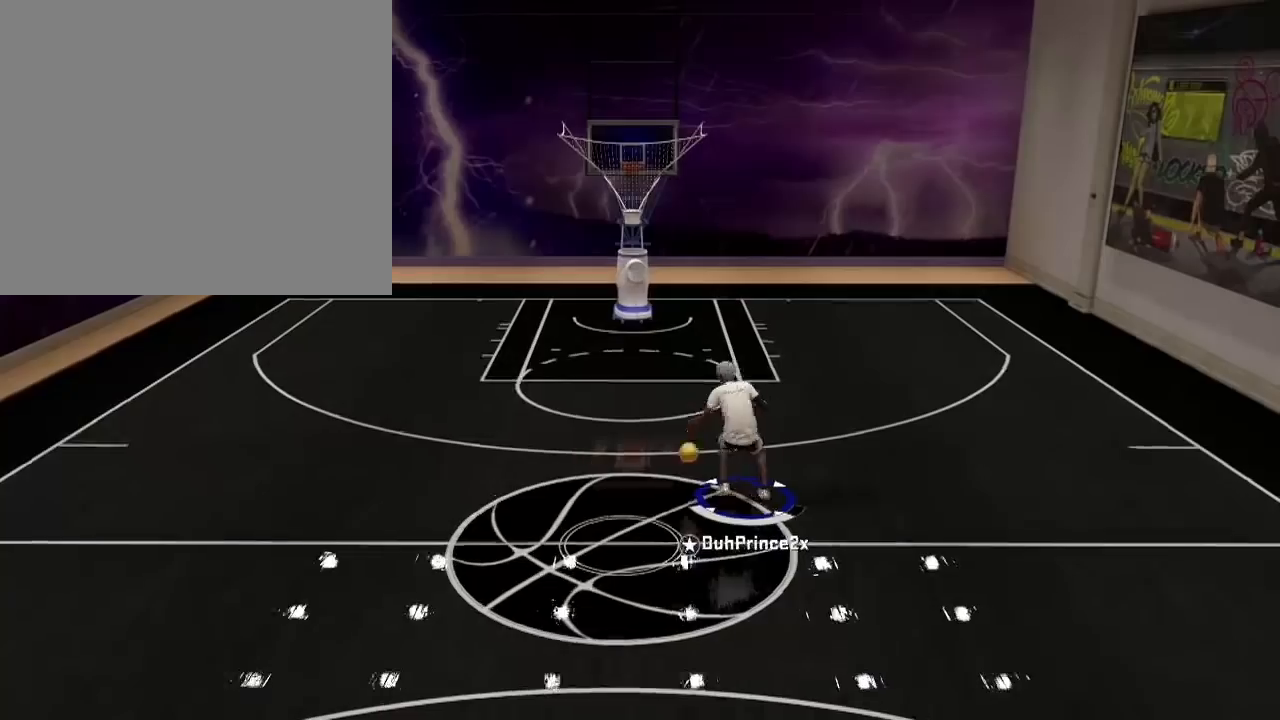
{"buttons": [], "left_stick": "up-left", "right_stick": "center", "events": [[34, "right_stick", "left"], [134, "right_stick", "center"], [267, "right_stick", "down"], [334, "right_stick", "center"]]}
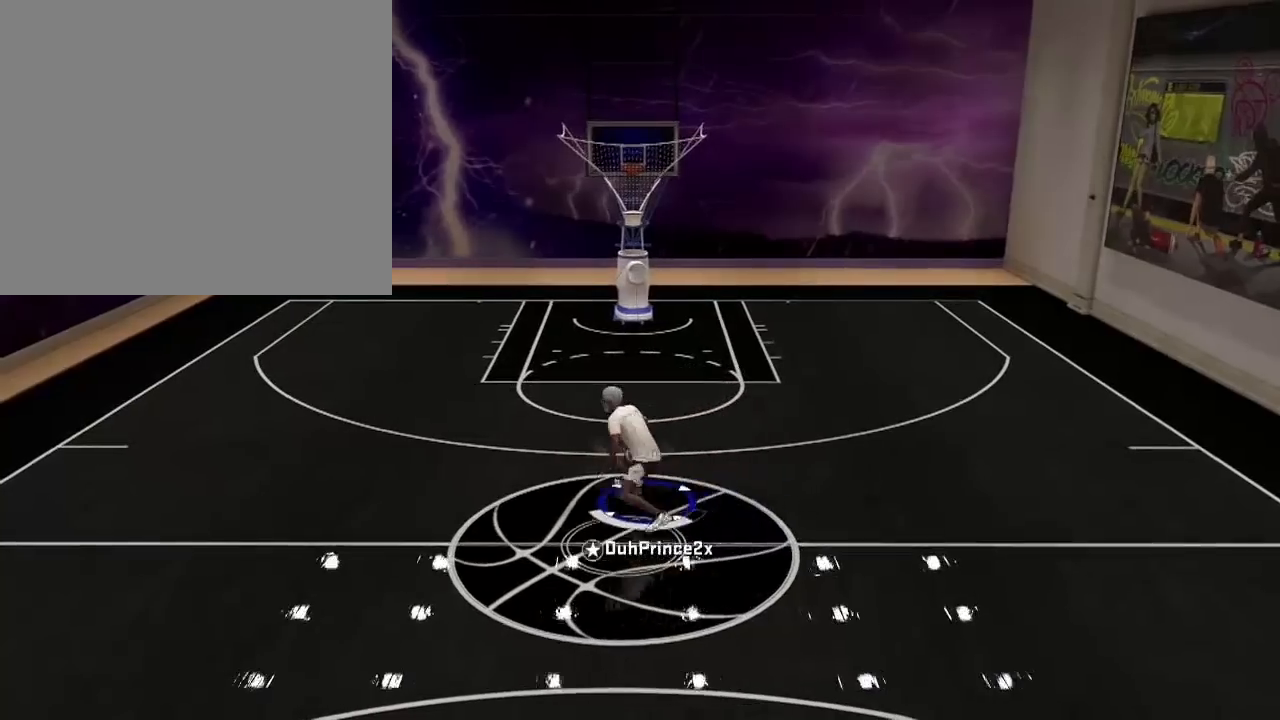
{"buttons": [], "left_stick": "up-left", "right_stick": "center", "events": []}
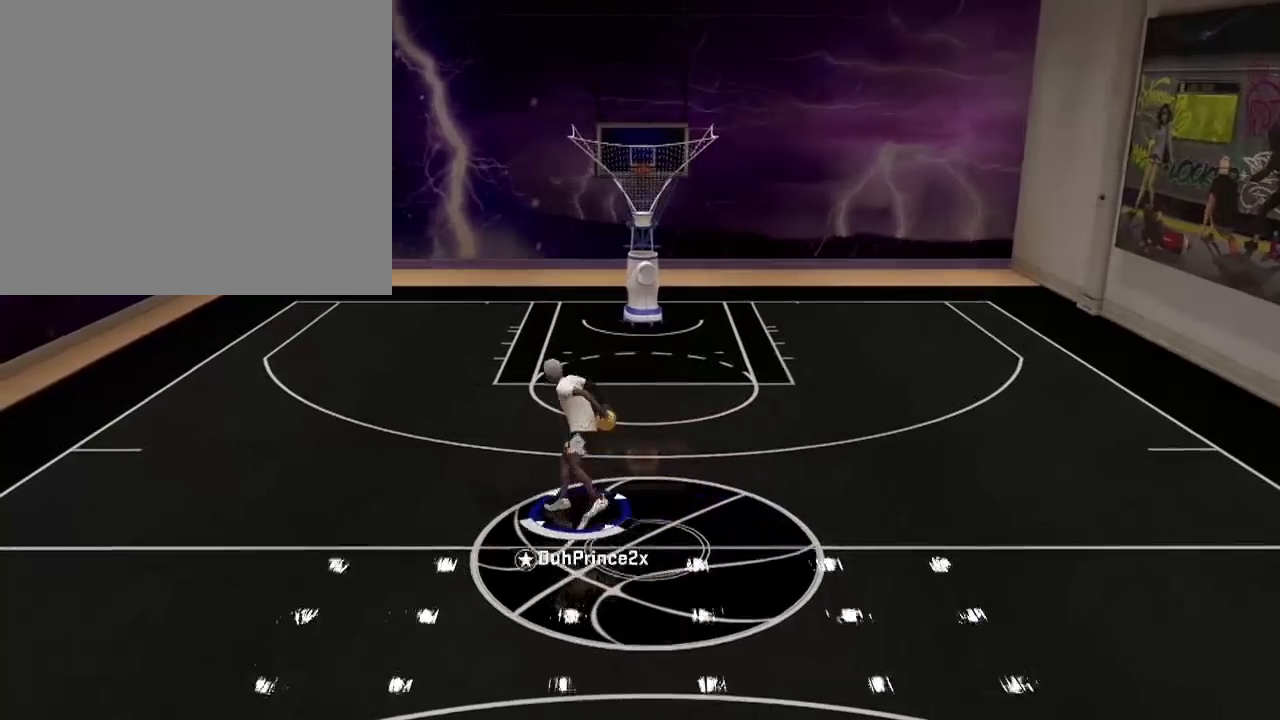
{"buttons": [], "left_stick": "right", "right_stick": "center", "events": [[34, "left_stick", "down-left"], [34, "right_stick", "up-right"], [201, "right_stick", "center"], [401, "left_stick", "down-right"], [468, "left_stick", "right"]]}
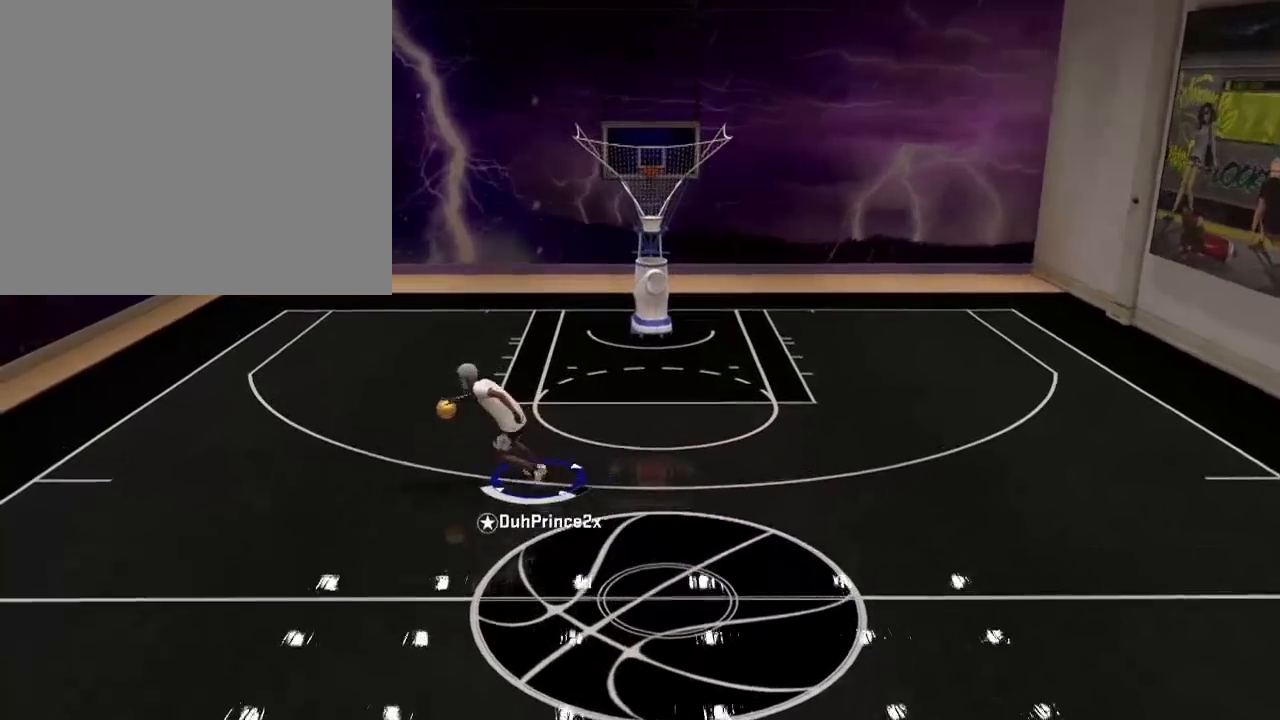
{"buttons": [], "left_stick": "up-right", "right_stick": "center", "events": [[133, "left_stick", "up-right"]]}
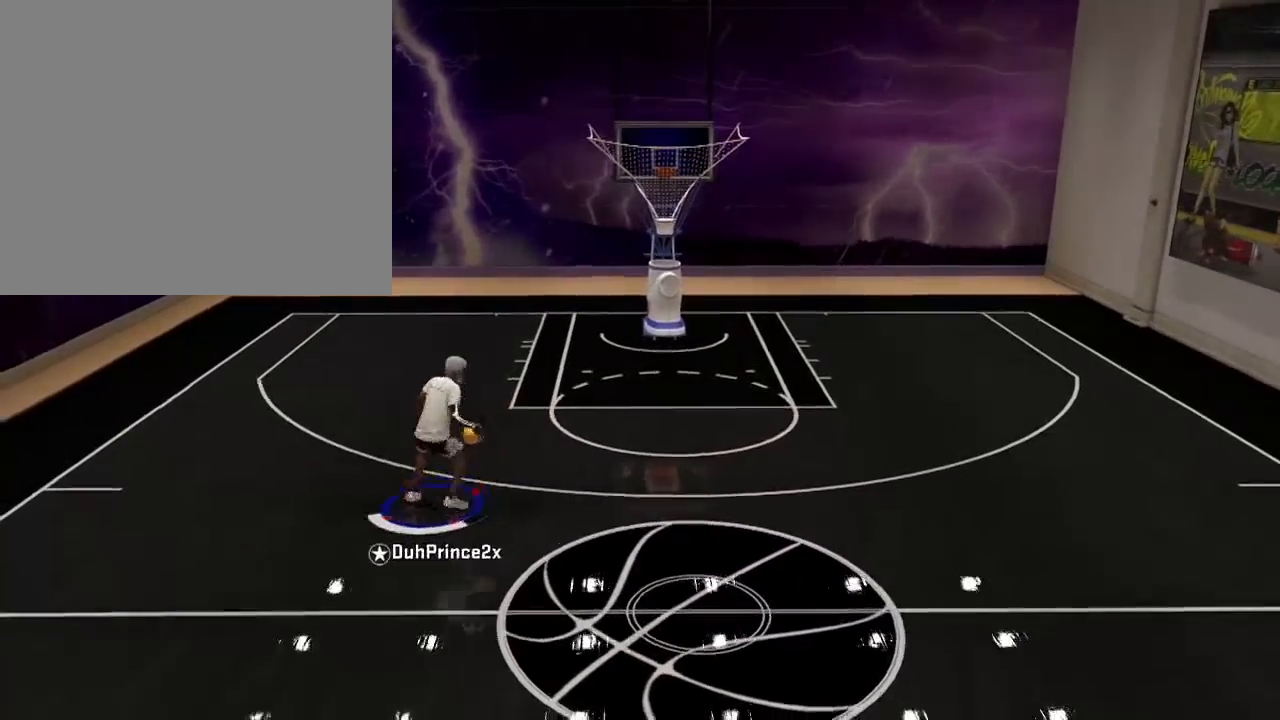
{"buttons": [], "left_stick": "right", "right_stick": "center", "events": [[201, "left_stick", "right"], [334, "right_stick", "down-left"], [467, "right_stick", "center"]]}
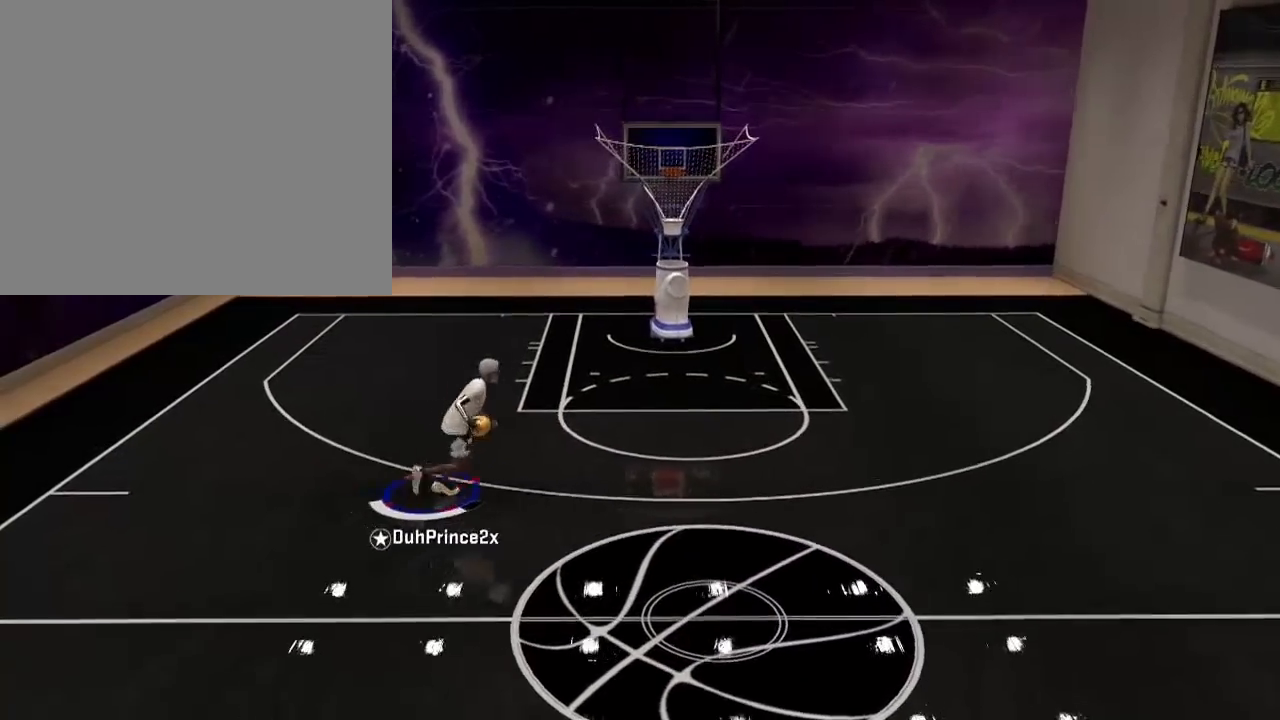
{"buttons": [], "left_stick": "down-right", "right_stick": "center", "events": [[334, "left_stick", "down-right"]]}
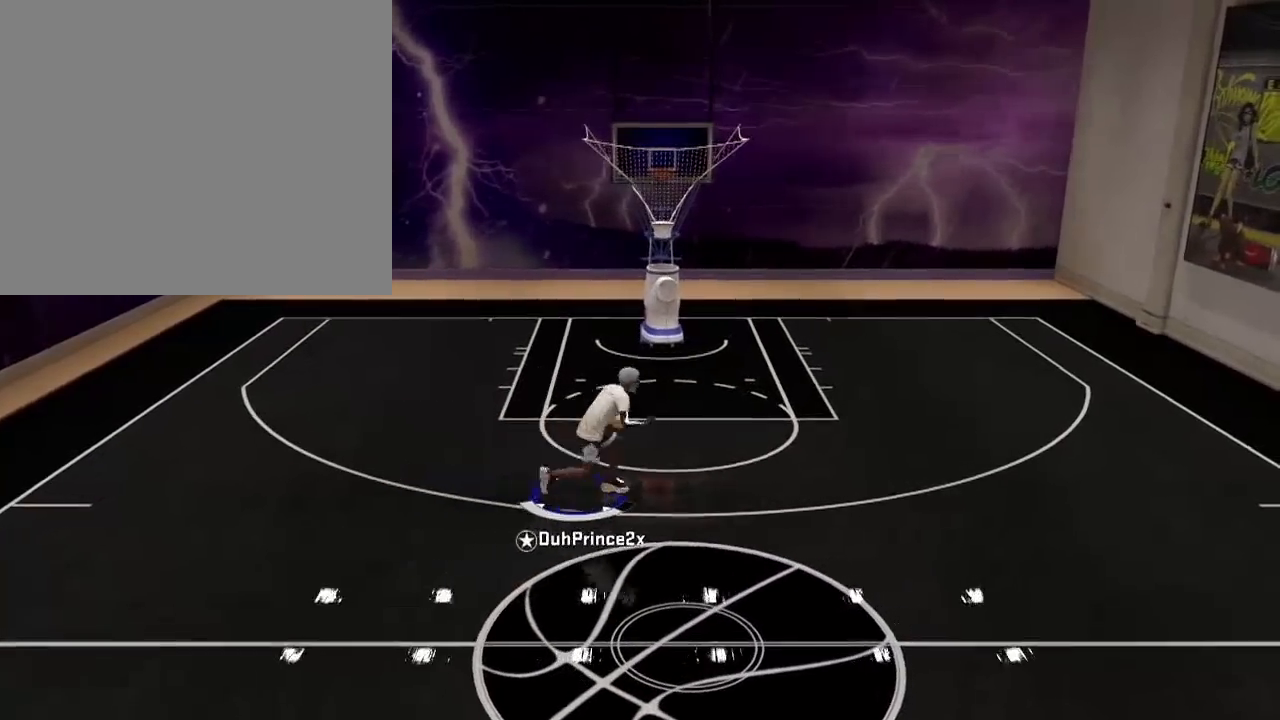
{"buttons": [], "left_stick": "down-left", "right_stick": "center", "events": [[234, "left_stick", "down"], [401, "left_stick", "down-left"]]}
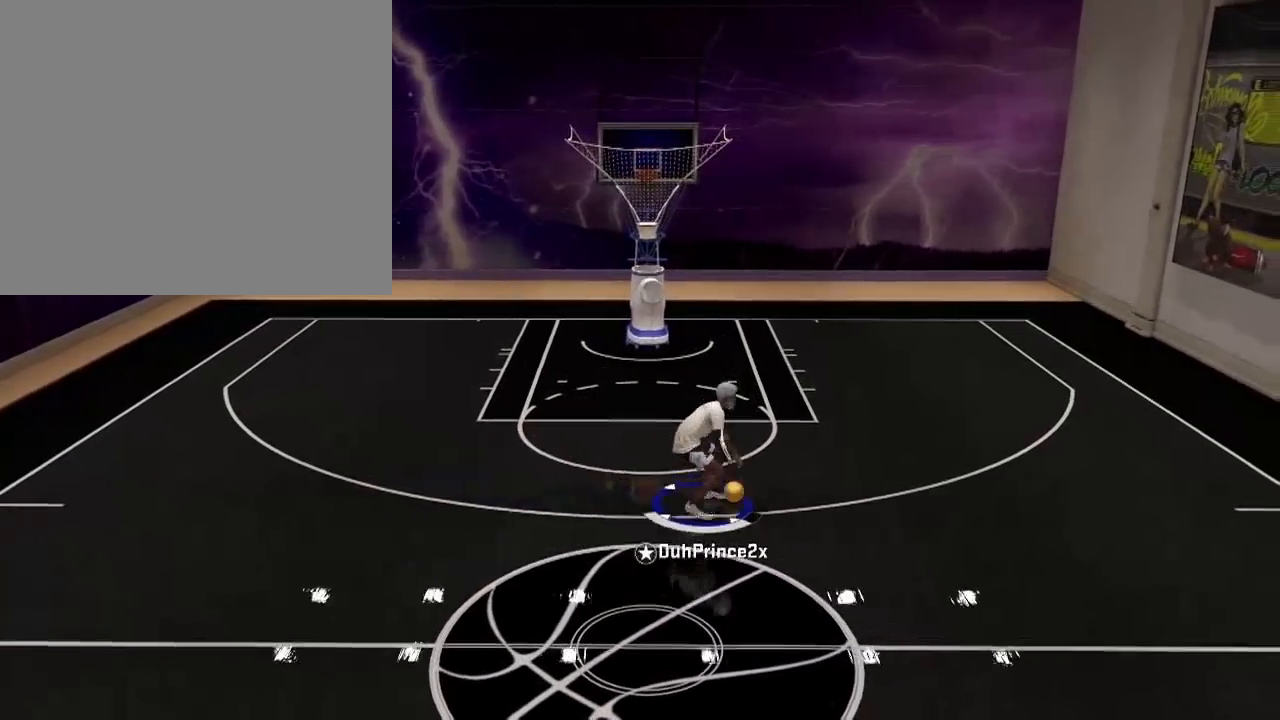
{"buttons": [], "left_stick": "down-left", "right_stick": "center", "events": []}